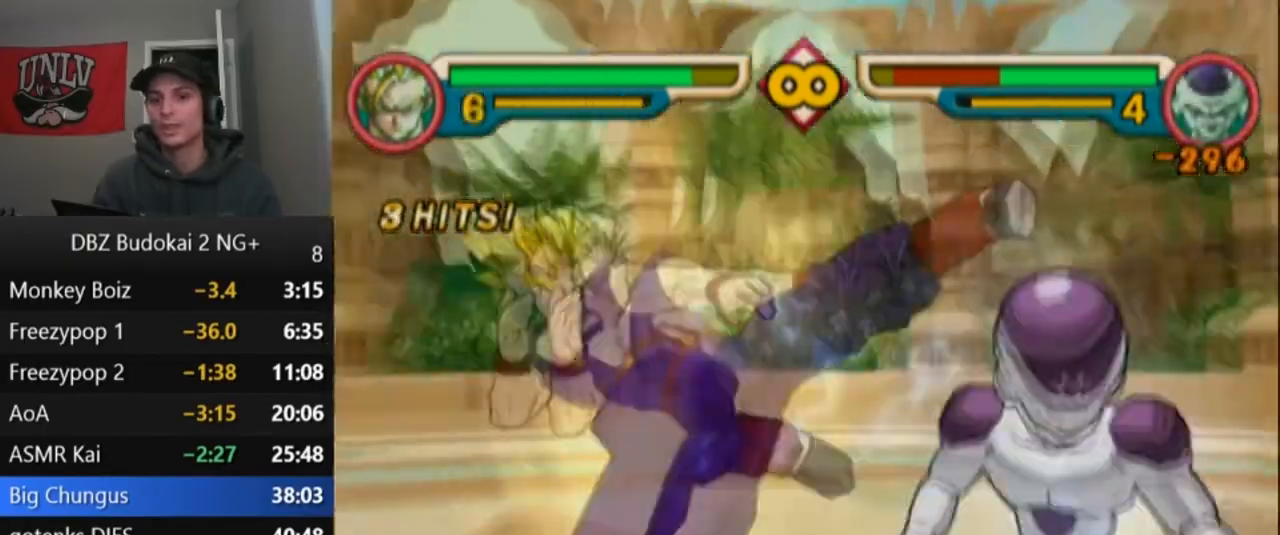
Gameplay with a controller (PlayStation layout); each line is a JSON object with the inputs held at the frame after it. "events" lists button and stick changes between this image and that frame as [ms after this image, input, new state], when the widget could be followed in between. Not read: right_stick.
{"buttons": ["TRIANGLE", "L1", "DPAD_UP"], "left_stick": "center", "events": [[100, "TRIANGLE", "up"], [133, "TRIANGLE", "down"], [267, "TRIANGLE", "up"], [334, "TRIANGLE", "down"], [434, "DPAD_UP", "down"], [434, "L1", "down"]]}
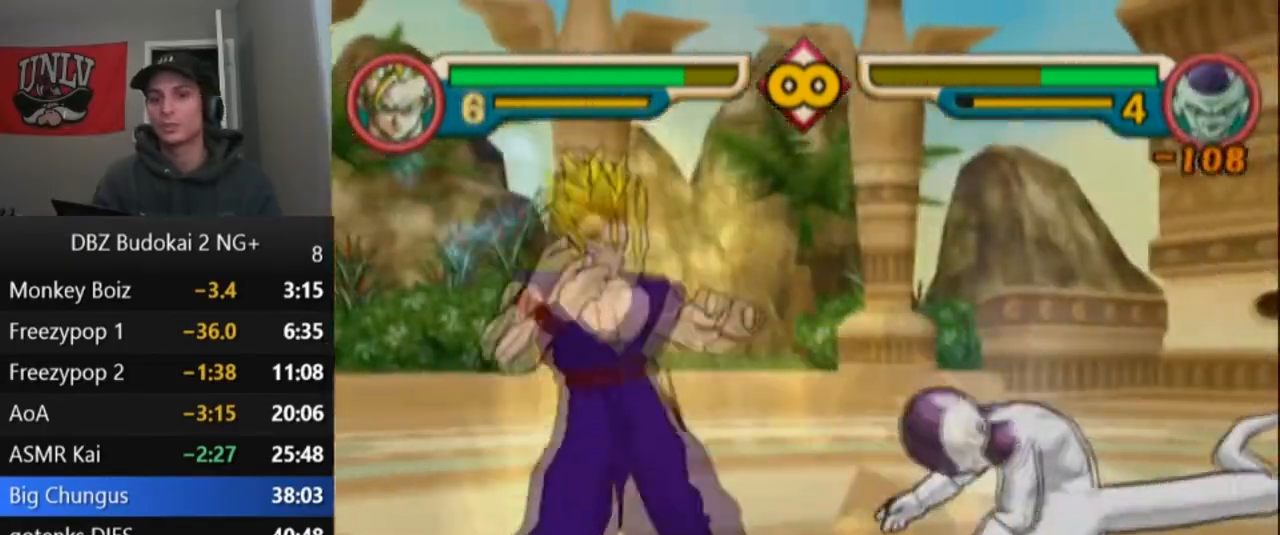
{"buttons": ["TRIANGLE", "L1", "DPAD_UP"], "left_stick": "center", "events": [[67, "DPAD_UP", "up"], [67, "L1", "up"], [134, "DPAD_UP", "down"], [134, "L1", "down"], [200, "L1", "up"], [234, "DPAD_UP", "up"], [267, "DPAD_UP", "down"], [267, "L1", "down"], [334, "DPAD_UP", "up"], [334, "L1", "up"], [434, "DPAD_UP", "down"], [434, "L1", "down"]]}
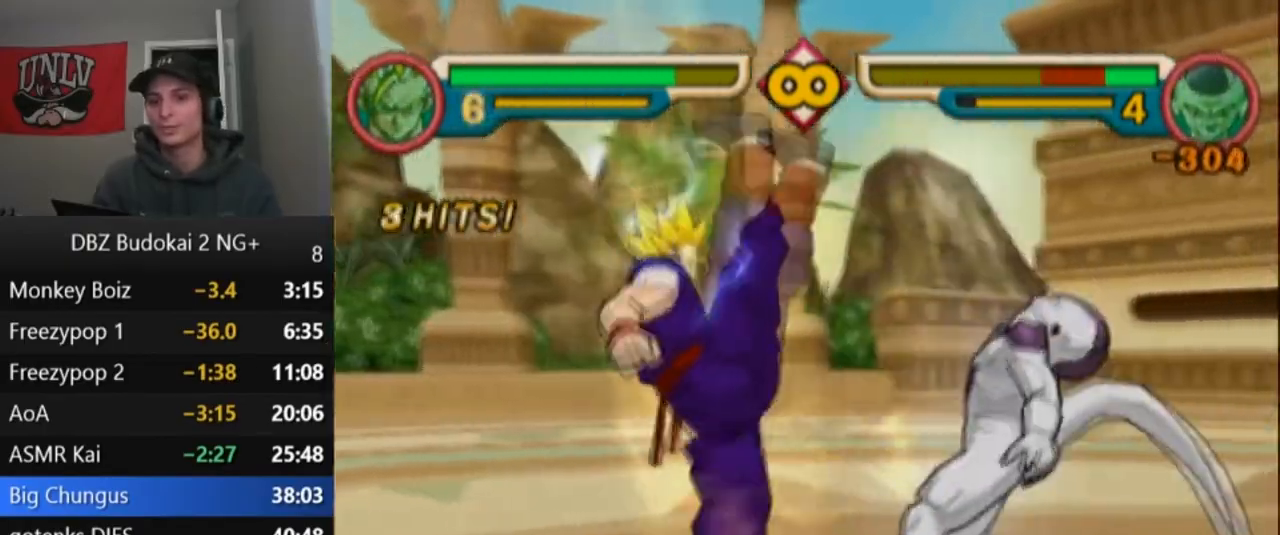
{"buttons": ["SQUARE"], "left_stick": "center", "events": [[33, "DPAD_UP", "up"], [33, "L1", "up"], [66, "TRIANGLE", "up"], [300, "DPAD_RIGHT", "down"], [333, "TRIANGLE", "down"], [433, "DPAD_RIGHT", "up"], [433, "TRIANGLE", "up"], [467, "SQUARE", "down"]]}
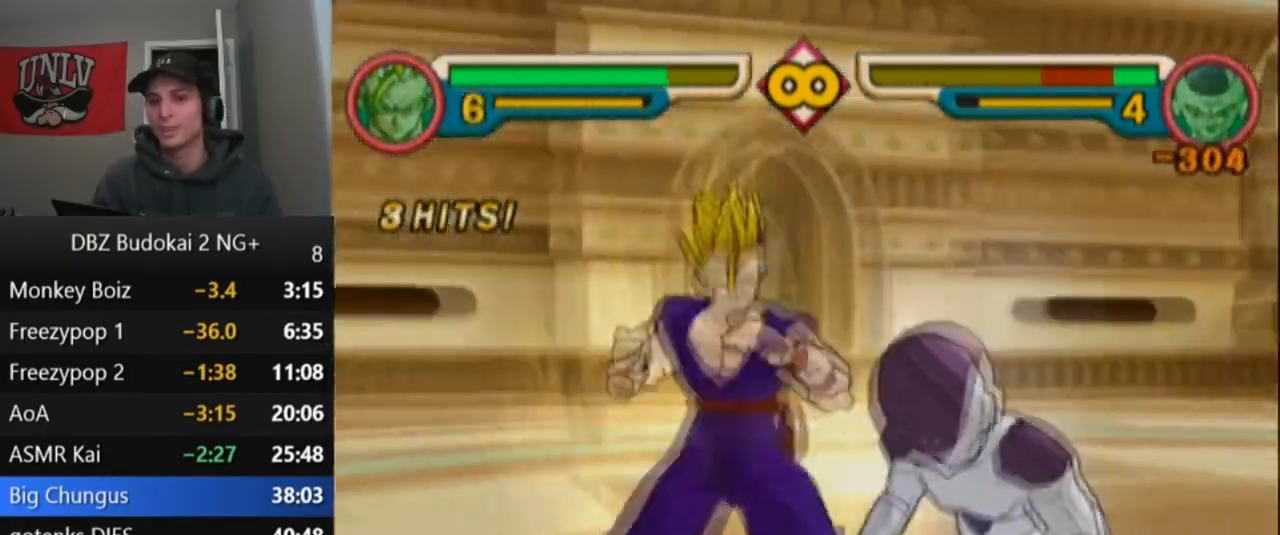
{"buttons": ["SQUARE"], "left_stick": "center", "events": [[67, "SQUARE", "up"], [133, "SQUARE", "down"], [234, "SQUARE", "up"], [267, "SQUARE", "down"], [367, "SQUARE", "up"], [434, "SQUARE", "down"]]}
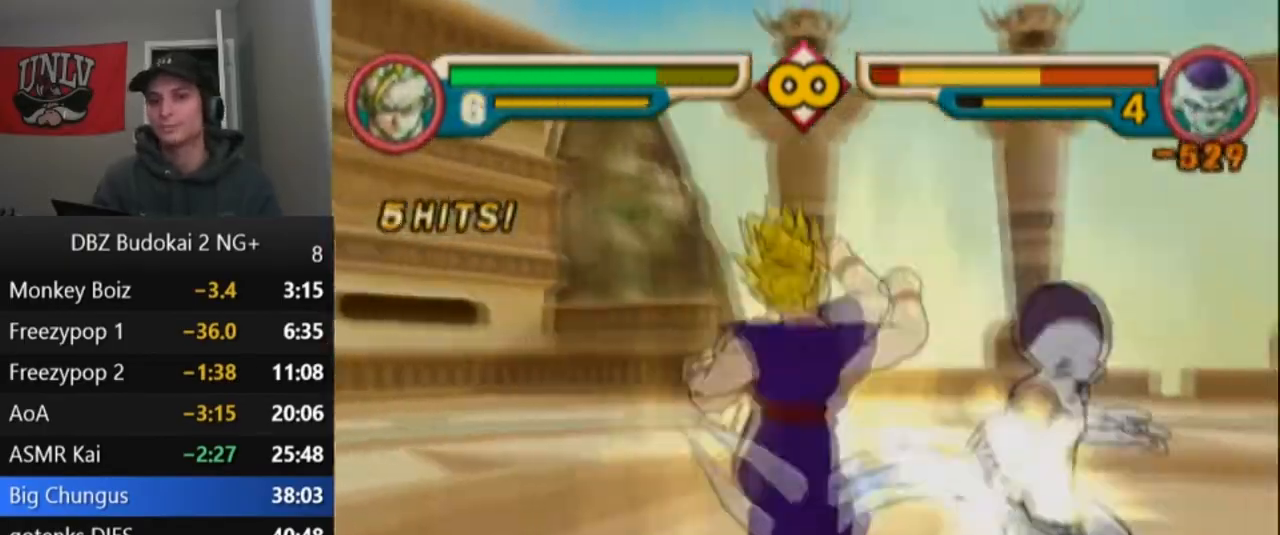
{"buttons": ["SQUARE", "DPAD_UP"], "left_stick": "center", "events": [[33, "SQUARE", "up"], [100, "SQUARE", "down"], [166, "SQUARE", "up"], [233, "SQUARE", "down"], [300, "DPAD_UP", "down"], [300, "L1", "down"], [367, "DPAD_UP", "up"], [367, "L1", "up"], [433, "DPAD_UP", "down"], [433, "L1", "down"], [500, "L1", "up"]]}
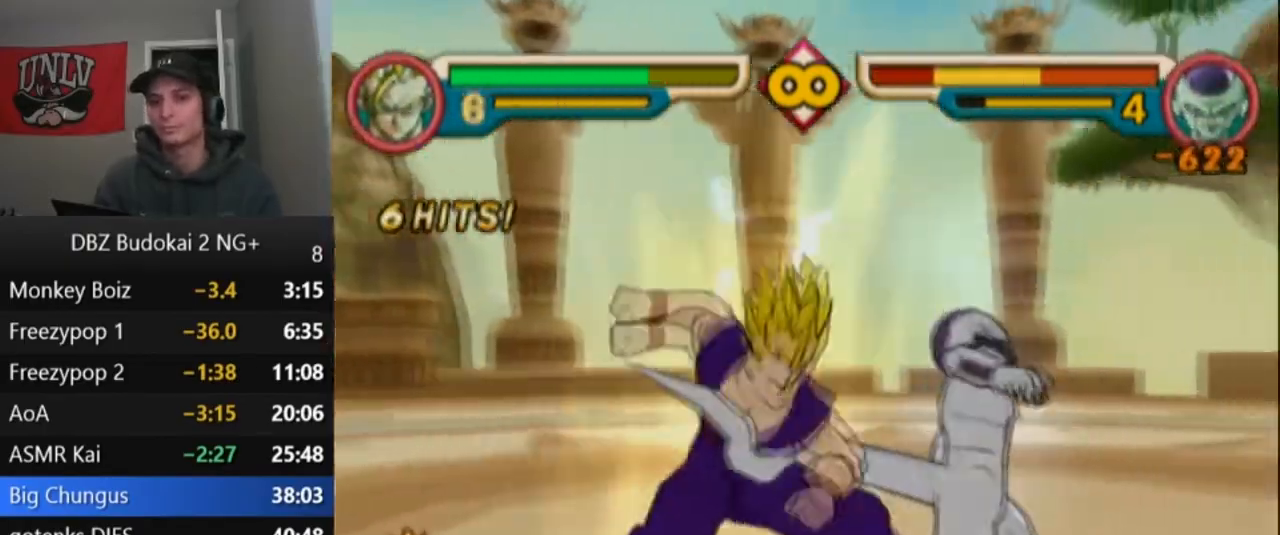
{"buttons": [], "left_stick": "center", "events": [[33, "DPAD_UP", "up"], [67, "DPAD_UP", "down"], [67, "L1", "down"], [134, "SQUARE", "up"], [167, "DPAD_UP", "up"], [167, "L1", "up"], [200, "SQUARE", "down"], [300, "SQUARE", "up"], [367, "SQUARE", "down"], [467, "SQUARE", "up"]]}
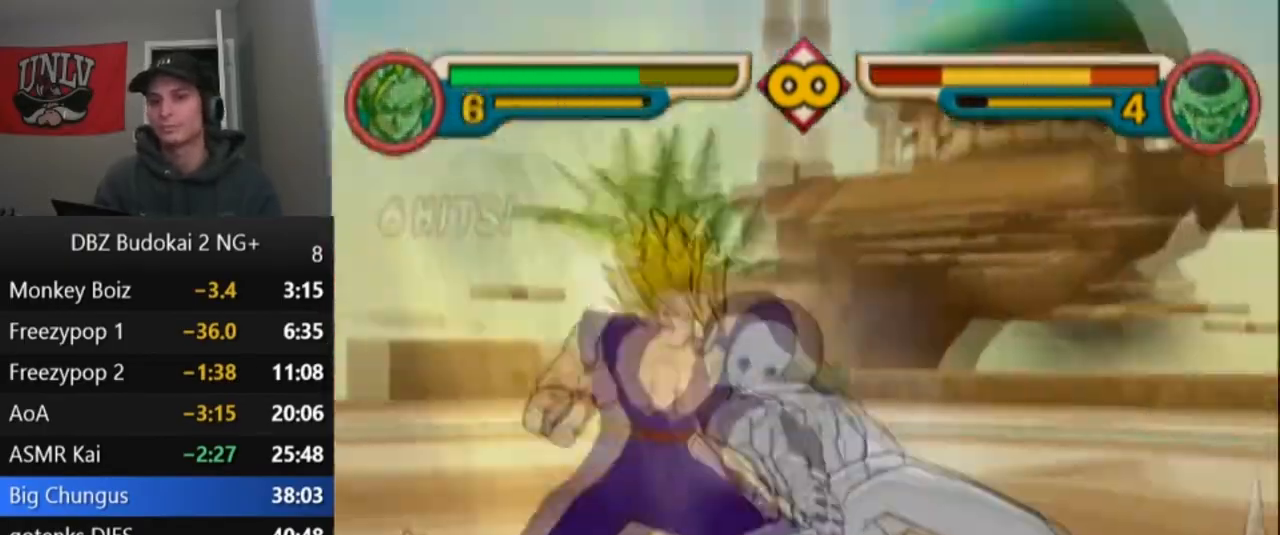
{"buttons": ["SQUARE"], "left_stick": "center", "events": [[33, "SQUARE", "down"], [100, "SQUARE", "up"], [166, "SQUARE", "down"], [266, "SQUARE", "up"], [333, "SQUARE", "down"], [433, "SQUARE", "up"], [500, "SQUARE", "down"]]}
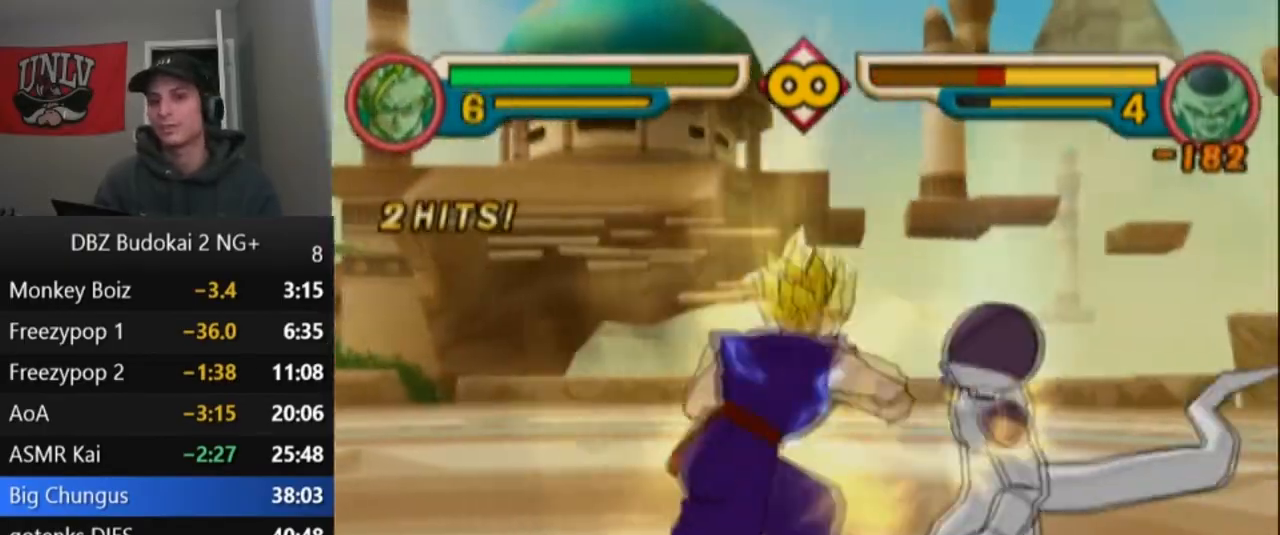
{"buttons": [], "left_stick": "center", "events": [[67, "SQUARE", "up"], [167, "SQUARE", "down"], [234, "SQUARE", "up"], [400, "CIRCLE", "down"], [467, "CIRCLE", "up"]]}
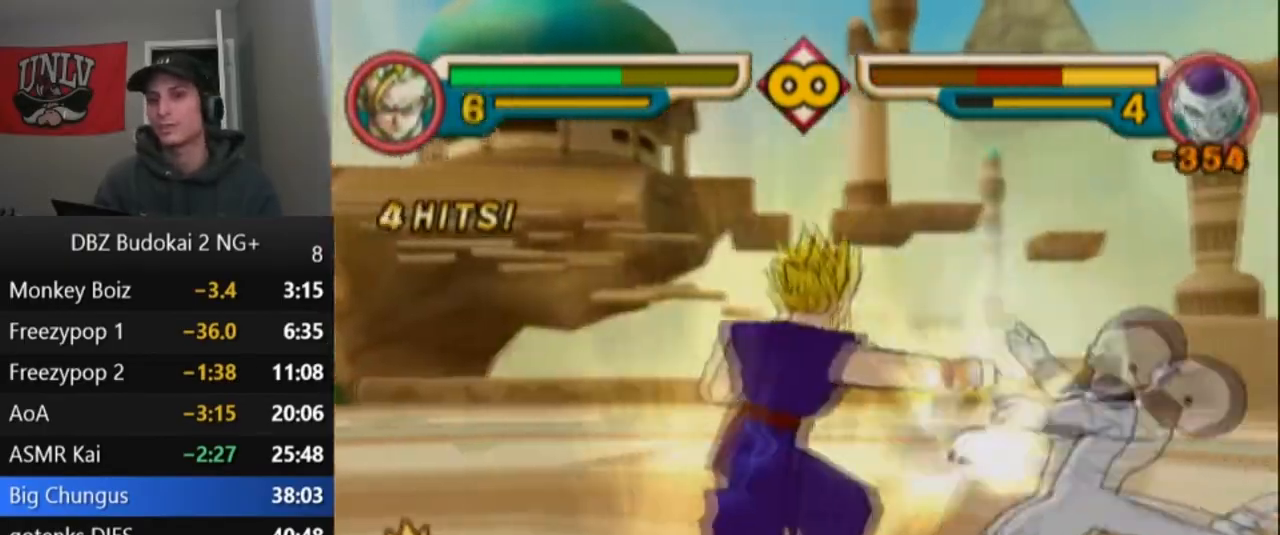
{"buttons": [], "left_stick": "center", "events": [[66, "CIRCLE", "down"], [133, "CIRCLE", "up"], [200, "CIRCLE", "down"], [300, "CIRCLE", "up"]]}
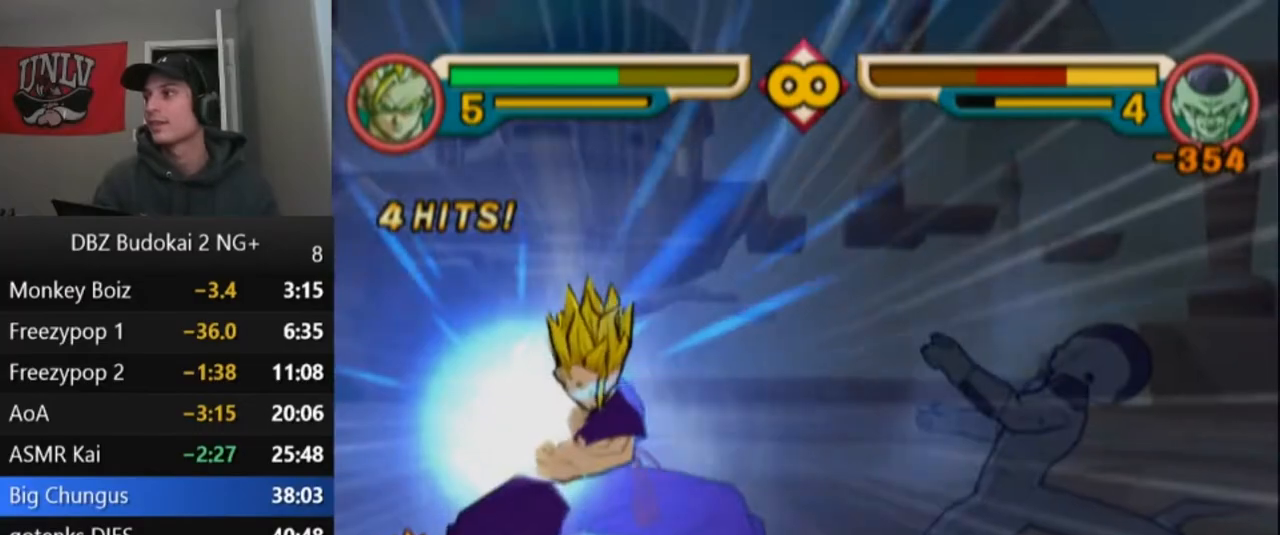
{"buttons": [], "left_stick": "center", "events": []}
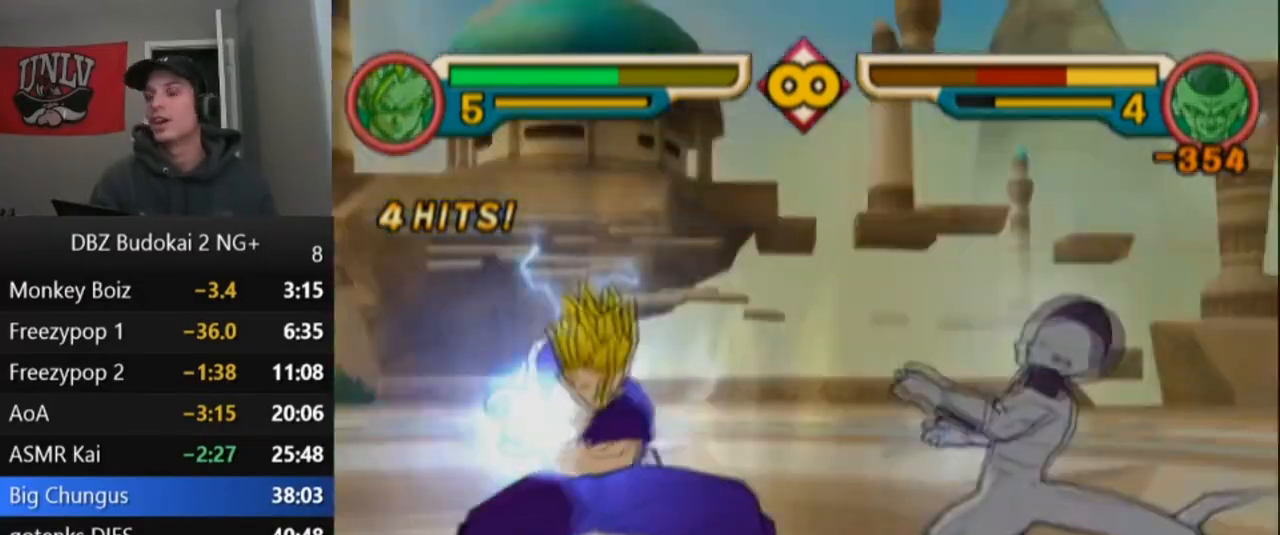
{"buttons": ["CROSS"], "left_stick": "center", "events": [[400, "CROSS", "down"]]}
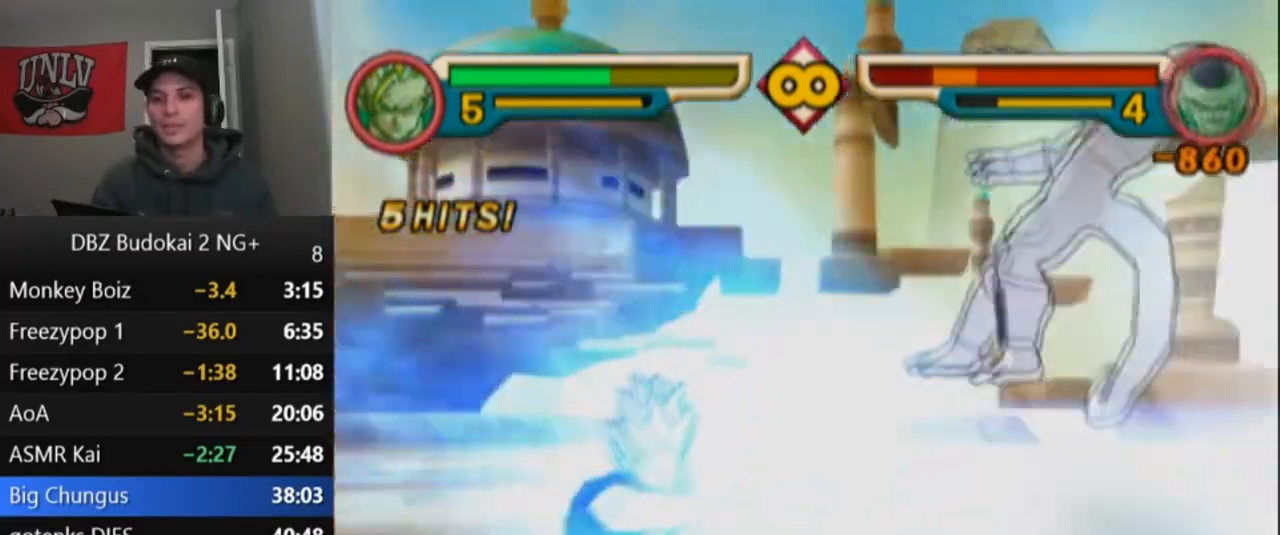
{"buttons": ["DPAD_RIGHT"], "left_stick": "center", "events": [[33, "CROSS", "up"], [200, "DPAD_RIGHT", "down"], [267, "DPAD_RIGHT", "up"], [367, "DPAD_RIGHT", "down"]]}
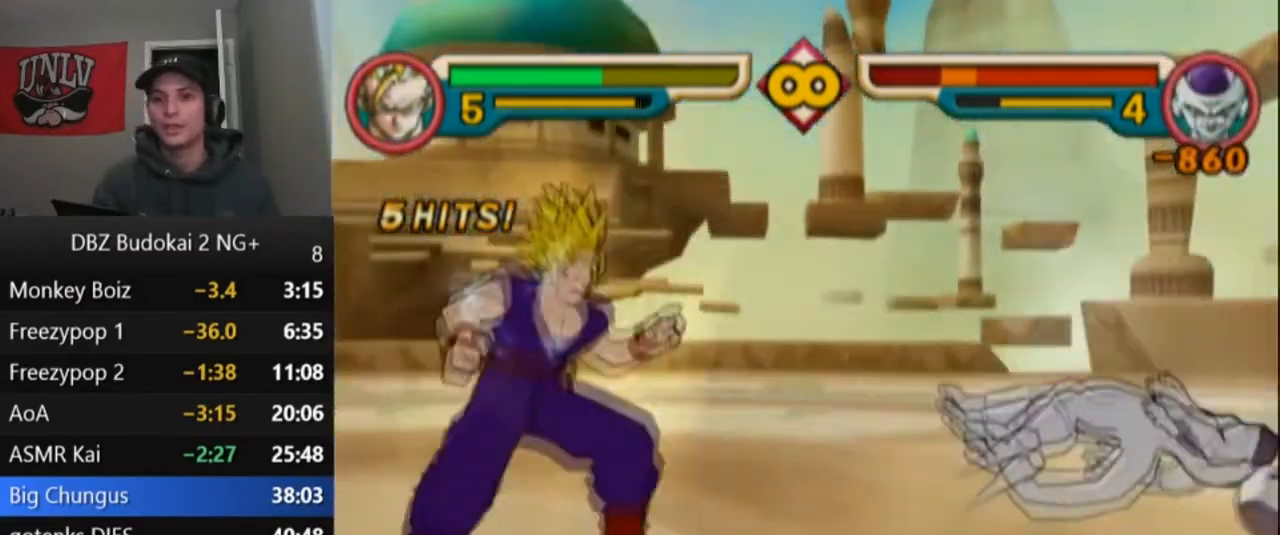
{"buttons": [], "left_stick": "center", "events": [[467, "DPAD_RIGHT", "up"]]}
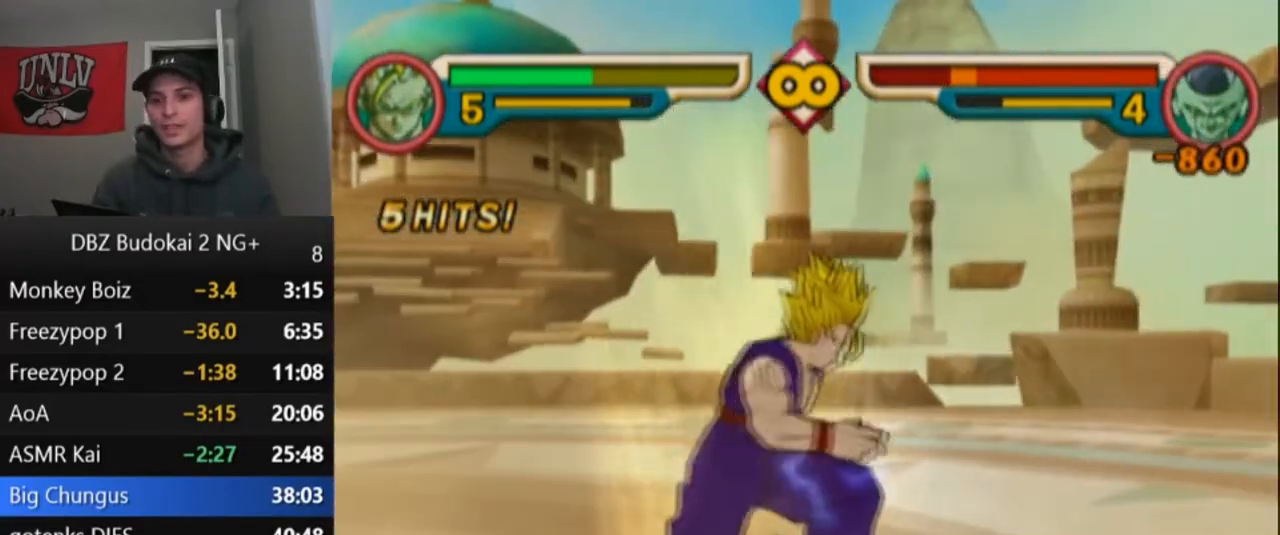
{"buttons": ["TRIANGLE"], "left_stick": "center", "events": [[33, "DPAD_RIGHT", "down"], [67, "SQUARE", "down"], [134, "SQUARE", "up"], [167, "DPAD_RIGHT", "up"], [200, "TRIANGLE", "down"], [267, "TRIANGLE", "up"], [334, "TRIANGLE", "down"], [400, "DPAD_UP", "down"], [400, "L1", "down"], [467, "DPAD_UP", "up"], [467, "L1", "up"]]}
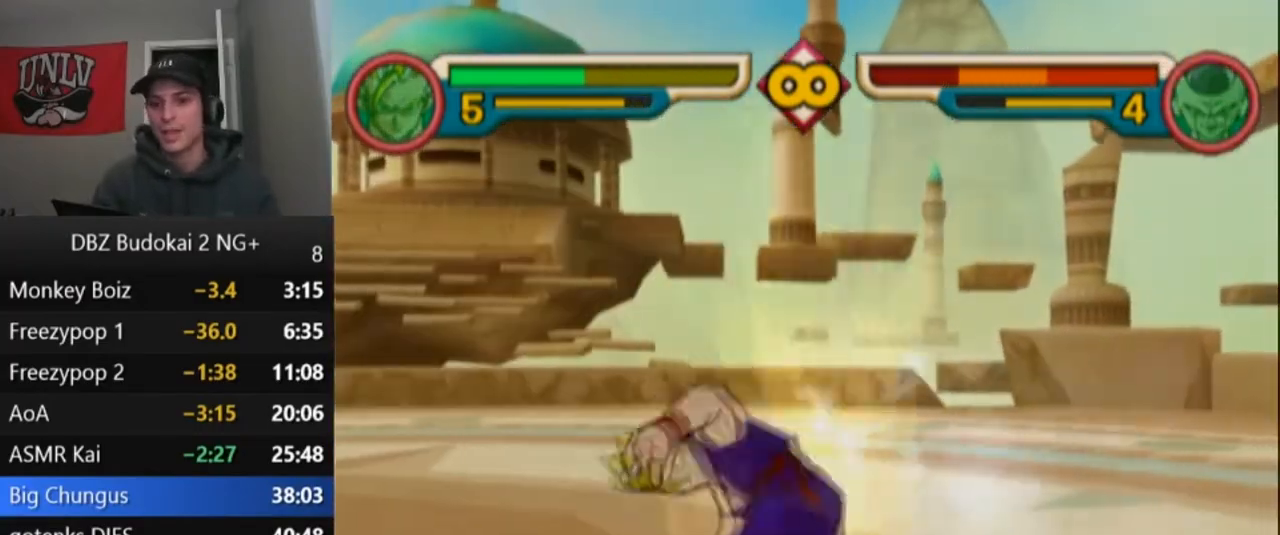
{"buttons": ["TRIANGLE", "L1", "DPAD_UP"], "left_stick": "center", "events": [[33, "DPAD_UP", "down"], [33, "L1", "down"], [100, "L1", "up"], [133, "DPAD_UP", "up"], [166, "DPAD_UP", "down"], [166, "L1", "down"], [233, "DPAD_UP", "up"], [233, "L1", "up"], [333, "DPAD_UP", "down"], [333, "L1", "down"], [367, "L1", "up"], [433, "L1", "down"]]}
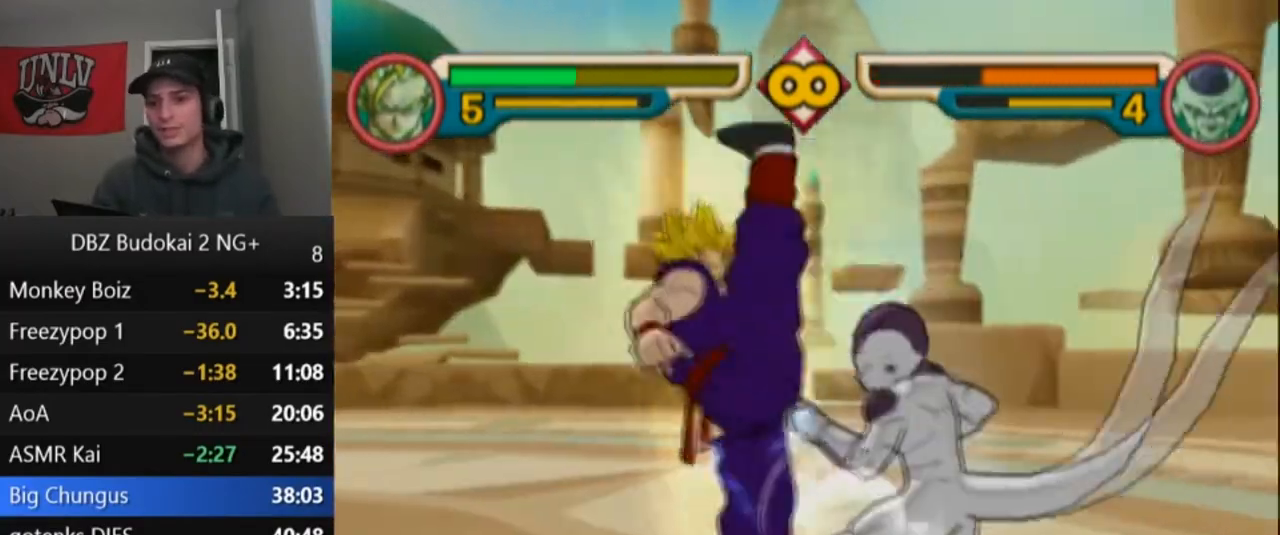
{"buttons": [], "left_stick": "center", "events": [[33, "DPAD_UP", "up"], [33, "L1", "up"], [33, "TRIANGLE", "up"], [234, "CROSS", "down"], [501, "CROSS", "up"]]}
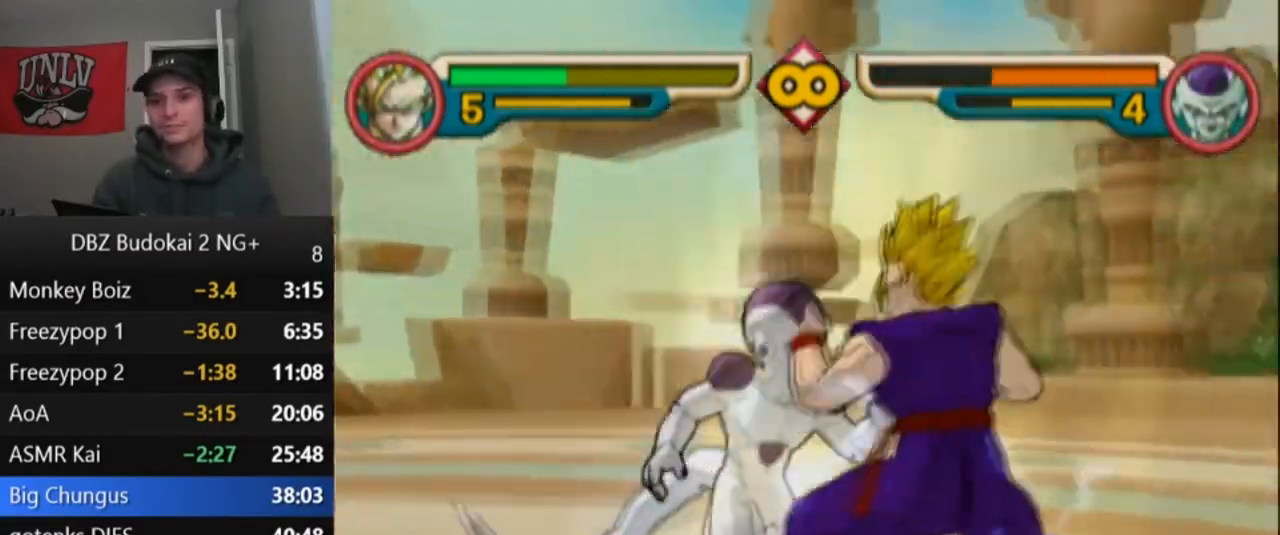
{"buttons": ["TRIANGLE"], "left_stick": "center", "events": [[66, "TRIANGLE", "down"], [133, "TRIANGLE", "up"], [233, "TRIANGLE", "down"], [300, "TRIANGLE", "up"], [333, "TRIANGLE", "down"], [433, "TRIANGLE", "up"], [500, "TRIANGLE", "down"]]}
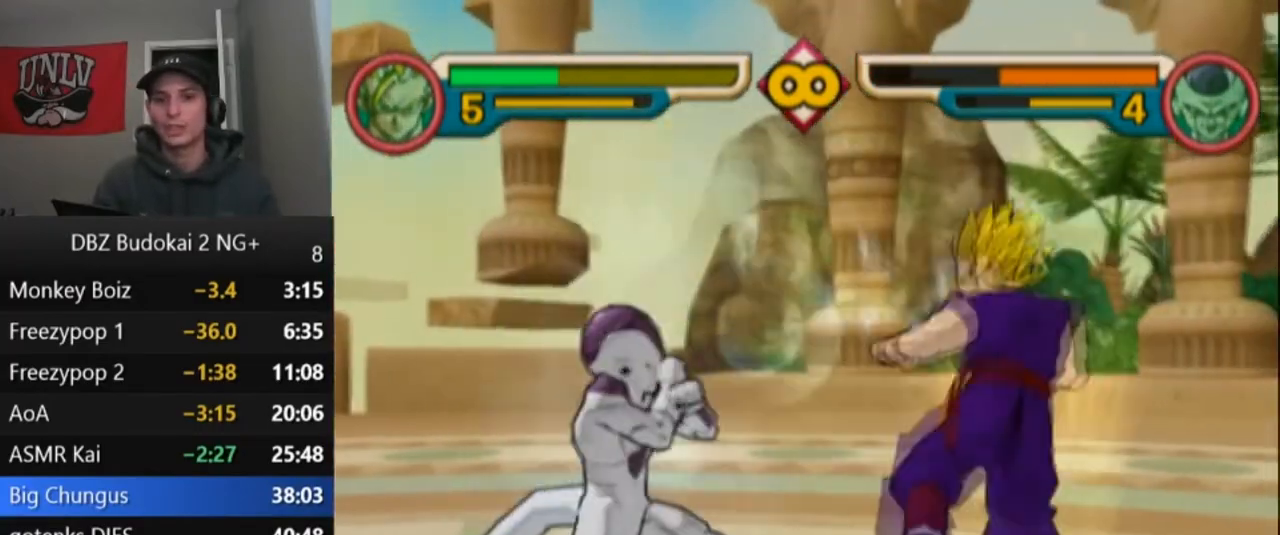
{"buttons": ["TRIANGLE"], "left_stick": "center", "events": [[100, "TRIANGLE", "up"], [167, "TRIANGLE", "down"], [267, "TRIANGLE", "up"], [300, "TRIANGLE", "down"], [400, "DPAD_UP", "down"], [400, "L1", "down"], [467, "L1", "up"], [501, "DPAD_UP", "up"]]}
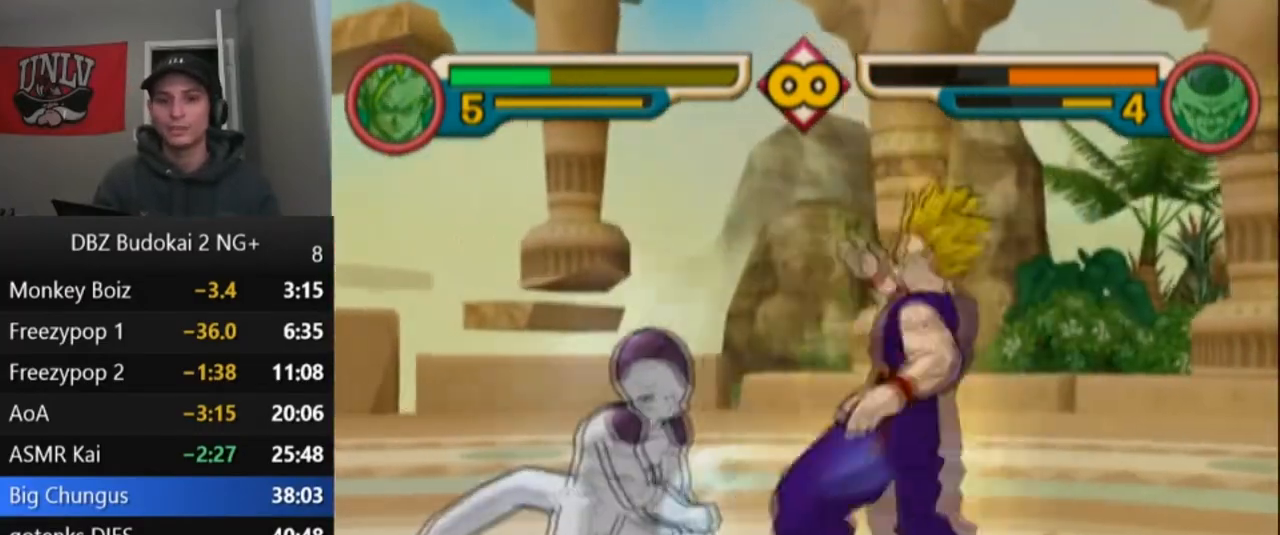
{"buttons": [], "left_stick": "center", "events": [[66, "DPAD_UP", "down"], [66, "L1", "down"], [133, "DPAD_UP", "up"], [133, "L1", "up"], [200, "DPAD_UP", "down"], [200, "L1", "down"], [266, "DPAD_UP", "up"], [266, "L1", "up"], [300, "DPAD_UP", "down"], [333, "L1", "down"], [400, "L1", "up"], [400, "TRIANGLE", "up"], [433, "DPAD_UP", "up"]]}
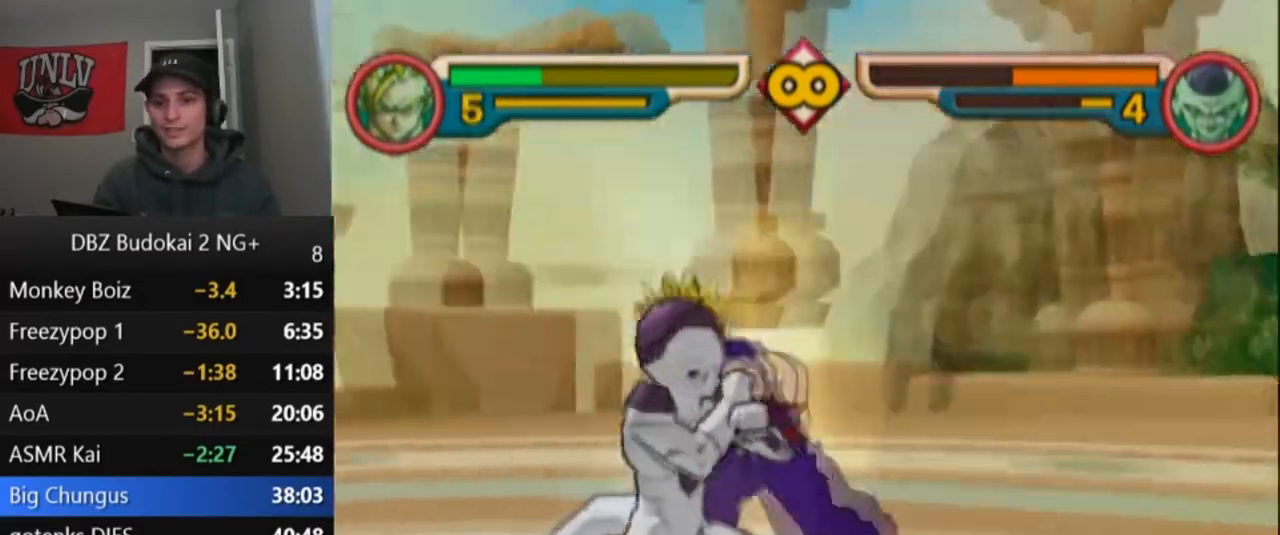
{"buttons": ["TRIANGLE"], "left_stick": "center", "events": [[134, "DPAD_LEFT", "down"], [134, "SQUARE", "down"], [234, "DPAD_LEFT", "up"], [234, "SQUARE", "up"], [267, "TRIANGLE", "down"], [367, "TRIANGLE", "up"], [434, "TRIANGLE", "down"]]}
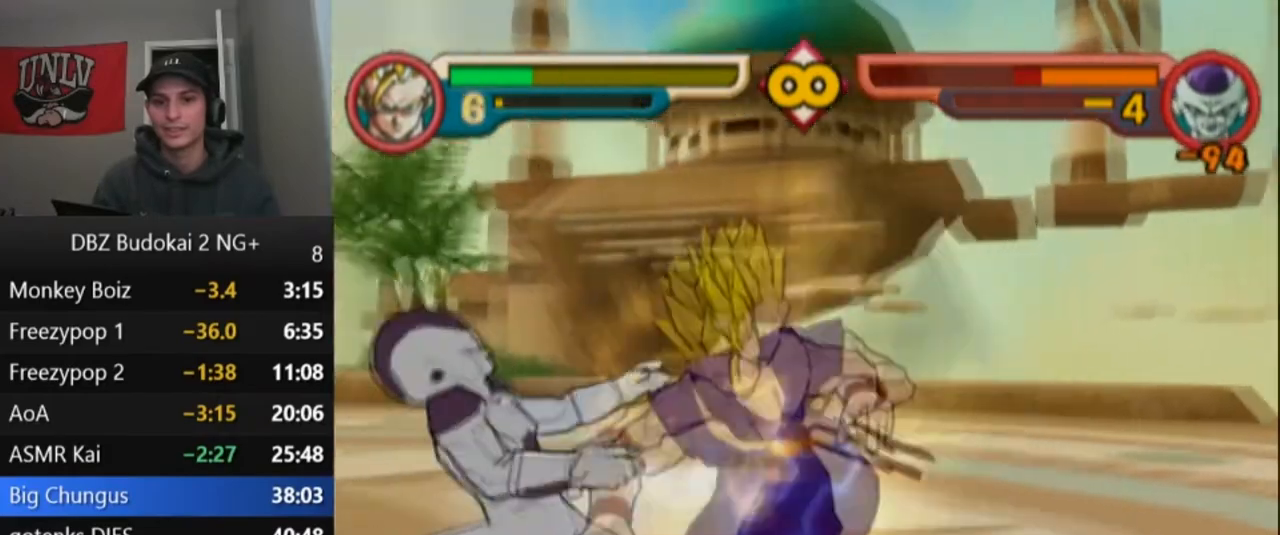
{"buttons": ["TRIANGLE"], "left_stick": "center", "events": [[33, "DPAD_UP", "down"], [33, "L1", "down"], [66, "L1", "up"], [100, "DPAD_UP", "up"], [166, "DPAD_UP", "down"], [166, "L1", "down"], [233, "DPAD_UP", "up"], [233, "L1", "up"], [300, "DPAD_UP", "down"], [300, "L1", "down"], [367, "DPAD_UP", "up"], [367, "L1", "up"], [433, "DPAD_UP", "down"], [433, "L1", "down"], [500, "DPAD_UP", "up"], [500, "L1", "up"]]}
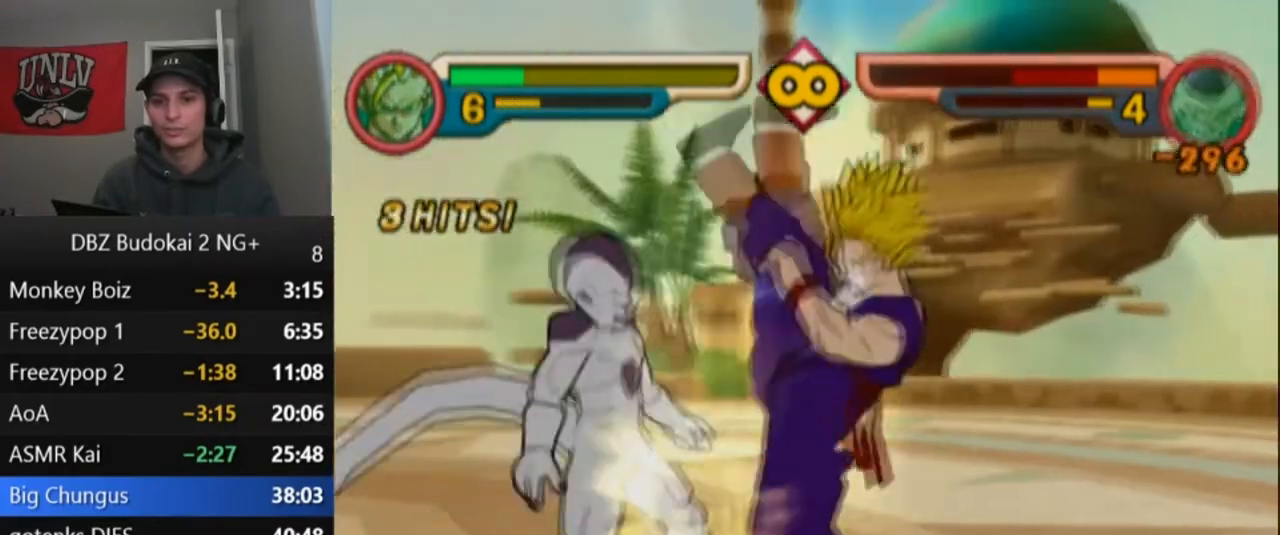
{"buttons": [], "left_stick": "center", "events": [[67, "DPAD_UP", "down"], [67, "L1", "down"], [134, "TRIANGLE", "up"], [167, "DPAD_UP", "up"], [167, "L1", "up"], [267, "SQUARE", "down"], [334, "SQUARE", "up"], [400, "SQUARE", "down"], [501, "SQUARE", "up"]]}
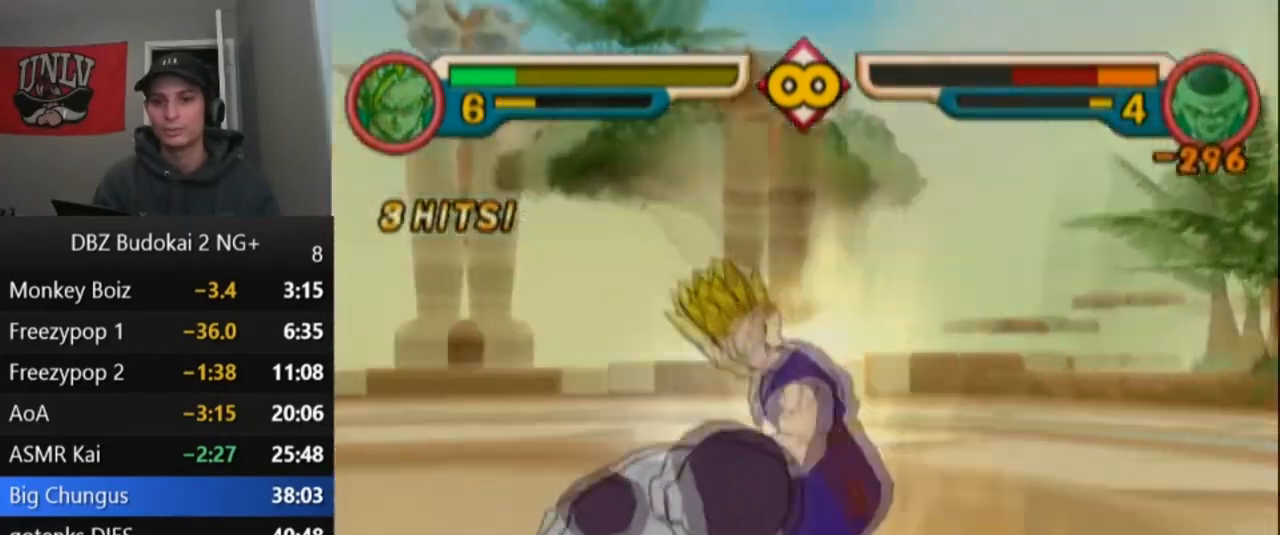
{"buttons": [], "left_stick": "center", "events": [[66, "SQUARE", "down"], [133, "SQUARE", "up"], [233, "SQUARE", "down"], [333, "SQUARE", "up"], [400, "SQUARE", "down"], [500, "SQUARE", "up"]]}
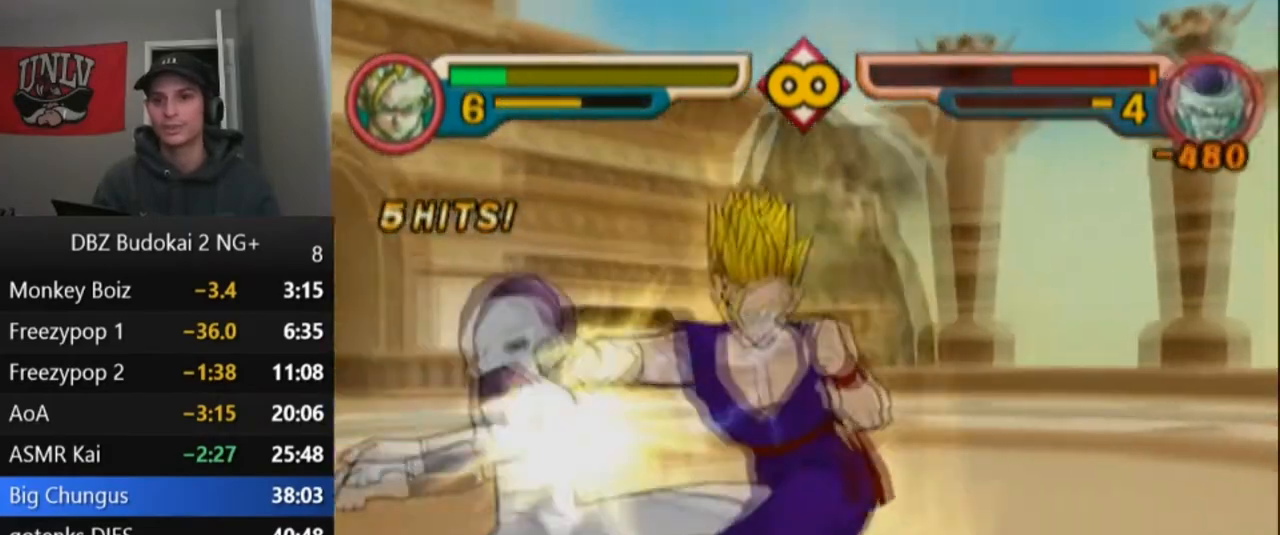
{"buttons": [], "left_stick": "center", "events": [[67, "SQUARE", "down"], [167, "SQUARE", "up"], [234, "SQUARE", "down"], [300, "SQUARE", "up"], [400, "SQUARE", "down"], [501, "SQUARE", "up"]]}
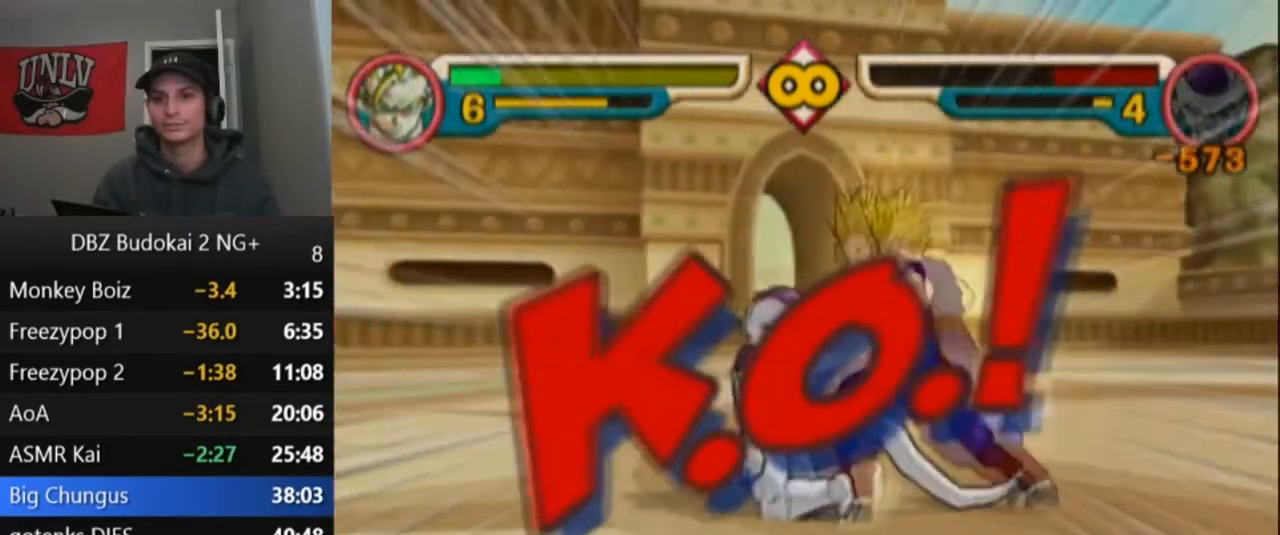
{"buttons": ["DPAD_LEFT"], "left_stick": "center", "events": [[200, "DPAD_LEFT", "down"], [266, "DPAD_LEFT", "up"], [367, "DPAD_LEFT", "down"]]}
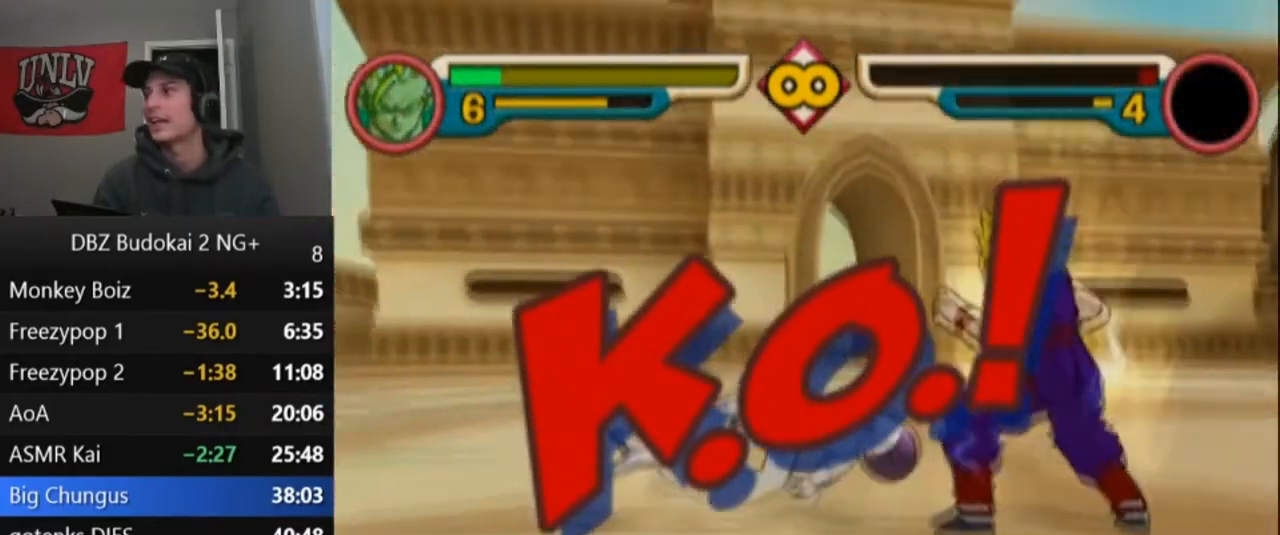
{"buttons": ["CROSS"], "left_stick": "center", "events": [[467, "CROSS", "down"], [501, "DPAD_LEFT", "up"]]}
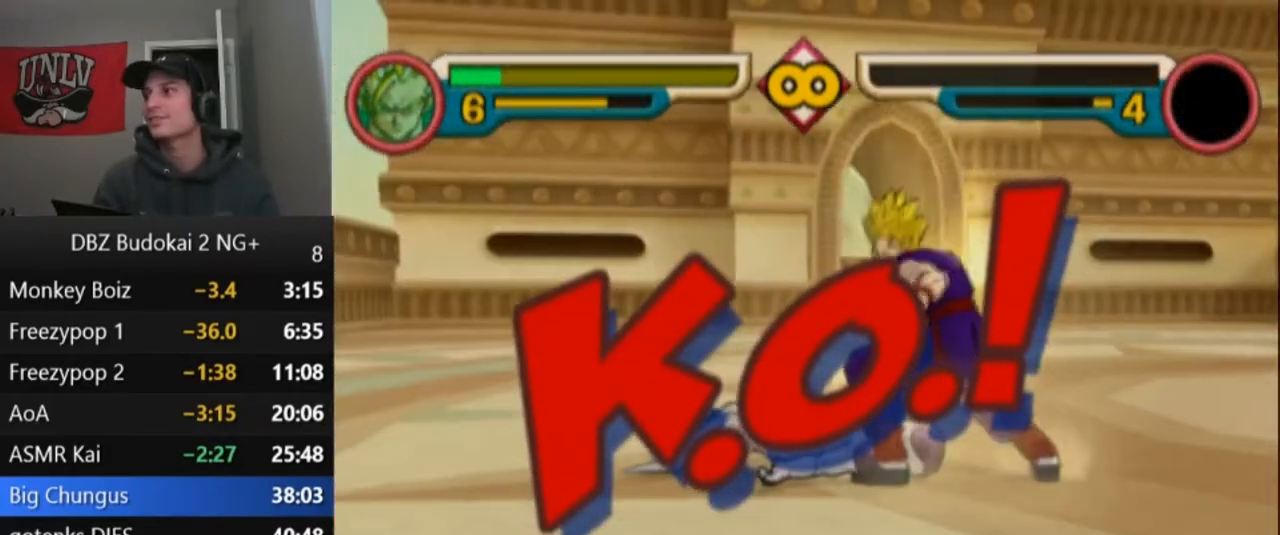
{"buttons": ["CROSS", "DPAD_RIGHT"], "left_stick": "center", "events": [[100, "DPAD_RIGHT", "down"], [166, "DPAD_RIGHT", "up"], [233, "DPAD_RIGHT", "down"]]}
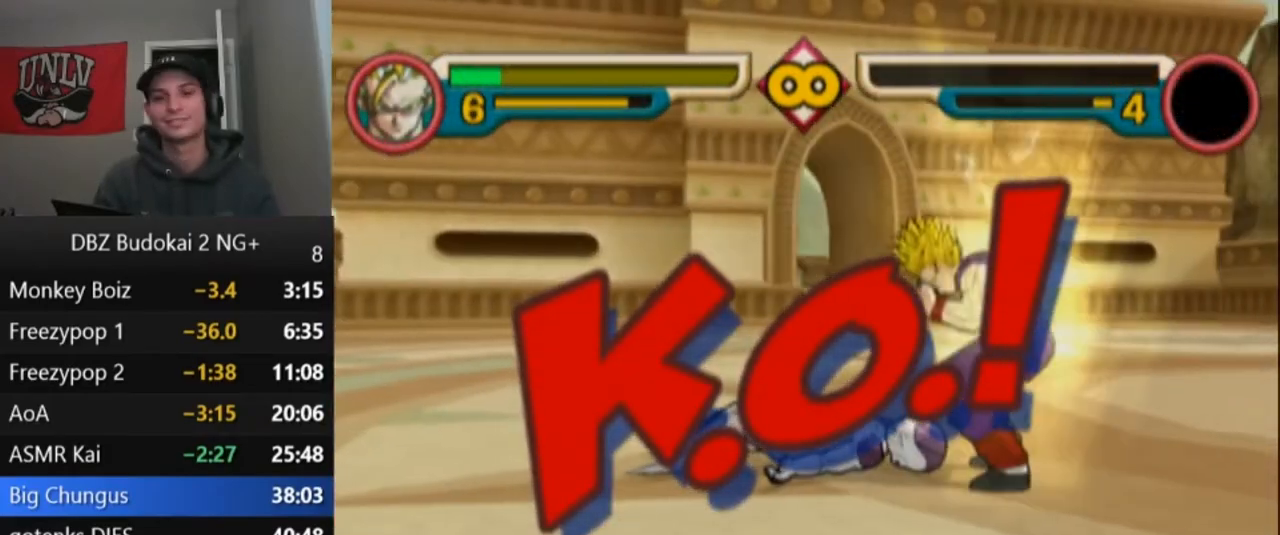
{"buttons": ["CROSS", "DPAD_RIGHT"], "left_stick": "center", "events": []}
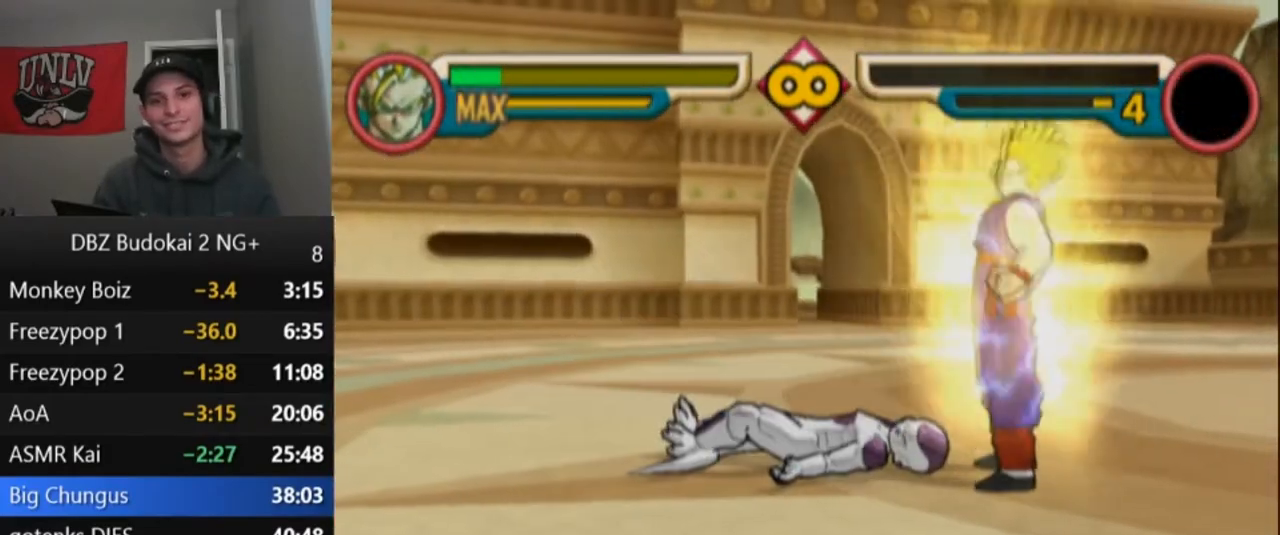
{"buttons": [], "left_stick": "center", "events": [[100, "CROSS", "up"], [133, "DPAD_RIGHT", "up"], [133, "R2", "down"], [233, "R2", "up"], [300, "R2", "down"], [333, "R2", "up"], [433, "R2", "down"], [500, "R2", "up"]]}
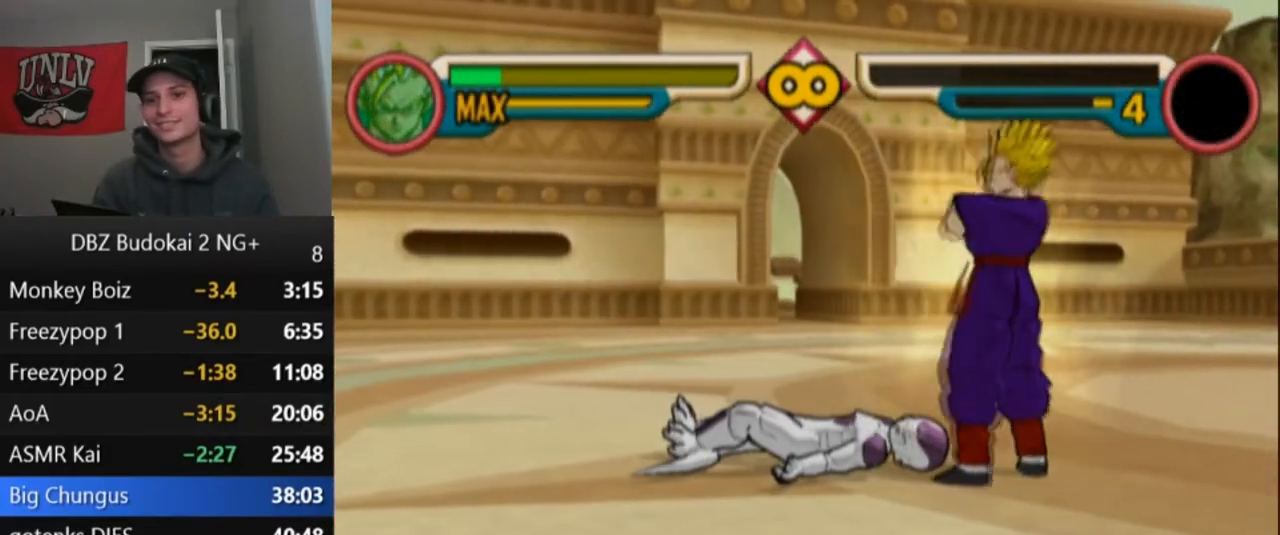
{"buttons": [], "left_stick": "center", "events": [[100, "R2", "down"], [134, "R2", "up"]]}